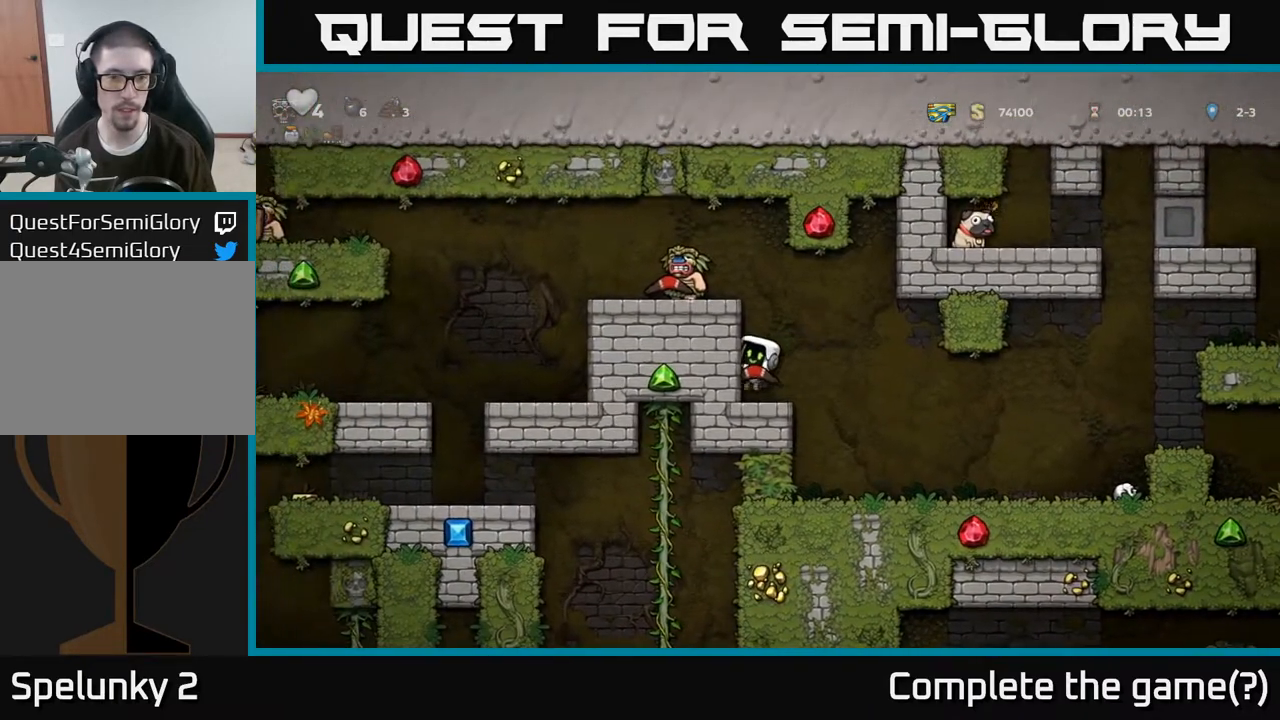
Gameplay with a controller (Xbox layout); each line is a JSON object with the inputs held at the frame after it. "events" lists button and stick changes between this image and that frame as [ms after this image, input, new state], when the widget could be followed in between.
{"buttons": [], "left_stick": "center", "right_stick": "center", "events": [[67, "A", "down"], [200, "A", "up"], [400, "left_stick", "center"]]}
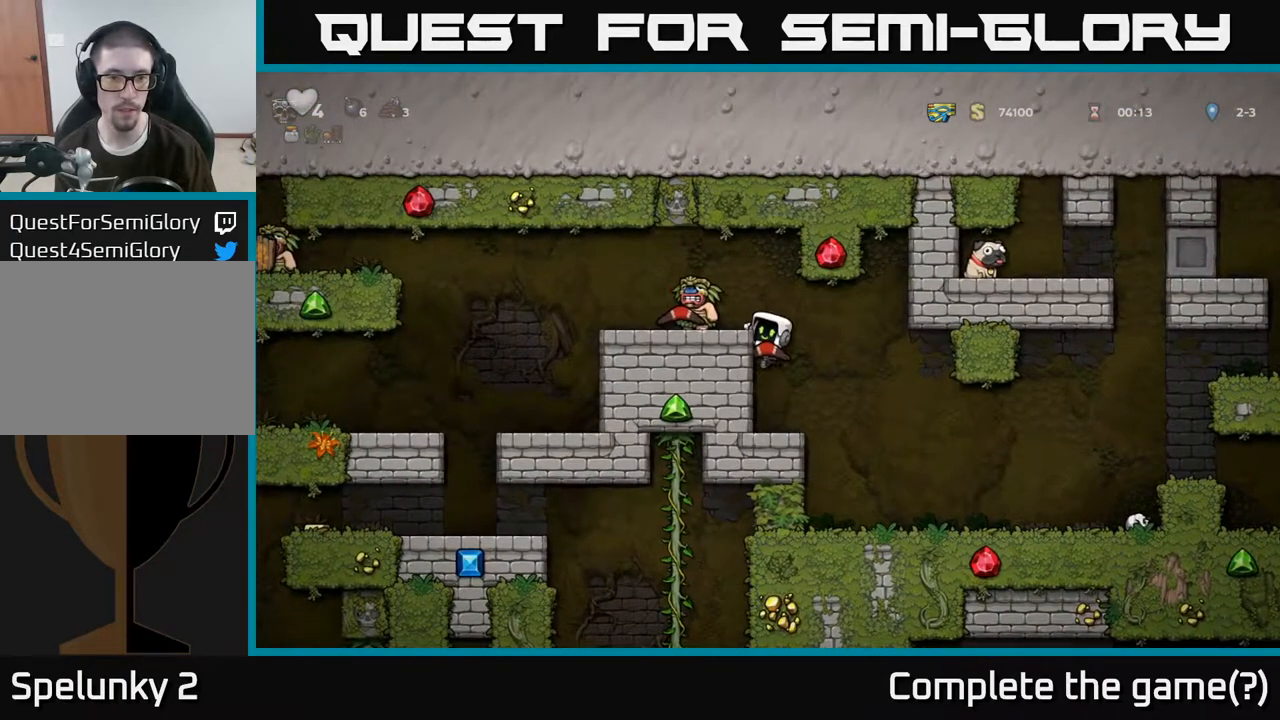
{"buttons": ["X"], "left_stick": "center", "right_stick": "center", "events": [[17, "A", "down"], [83, "left_stick", "left"], [150, "A", "up"], [183, "left_stick", "center"], [500, "X", "down"]]}
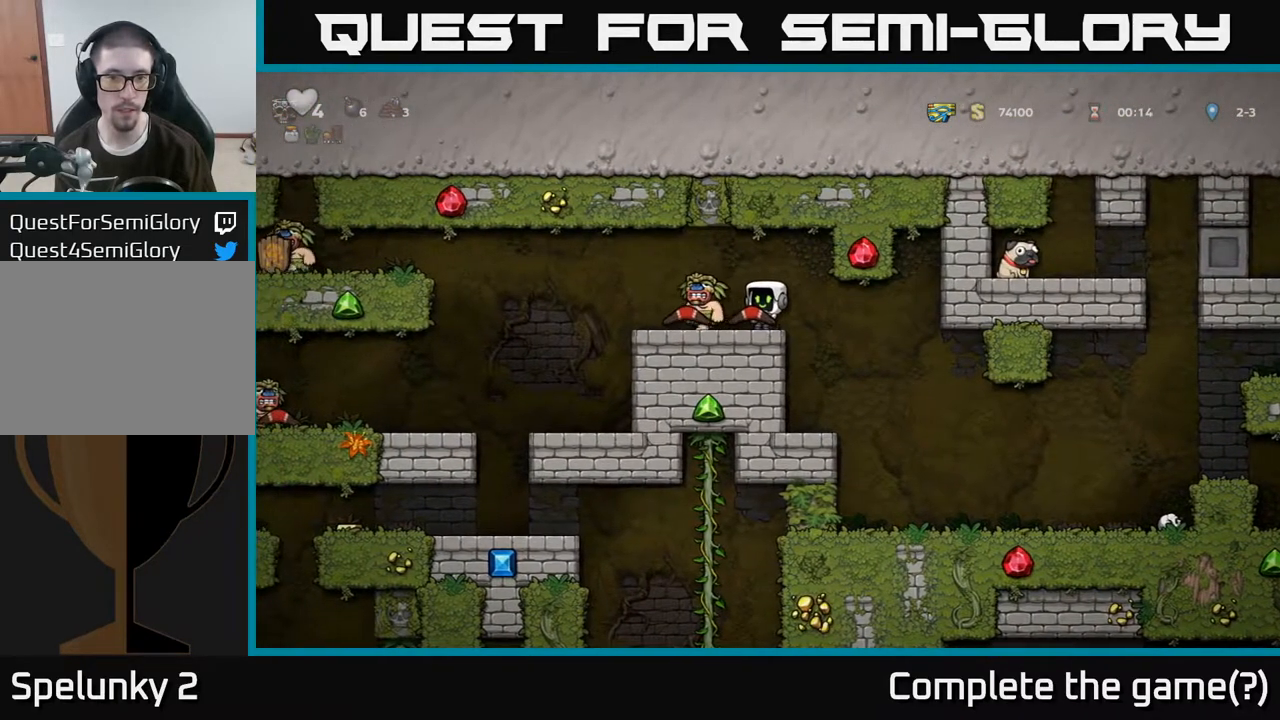
{"buttons": [], "left_stick": "left", "right_stick": "center", "events": [[83, "X", "up"], [183, "left_stick", "left"]]}
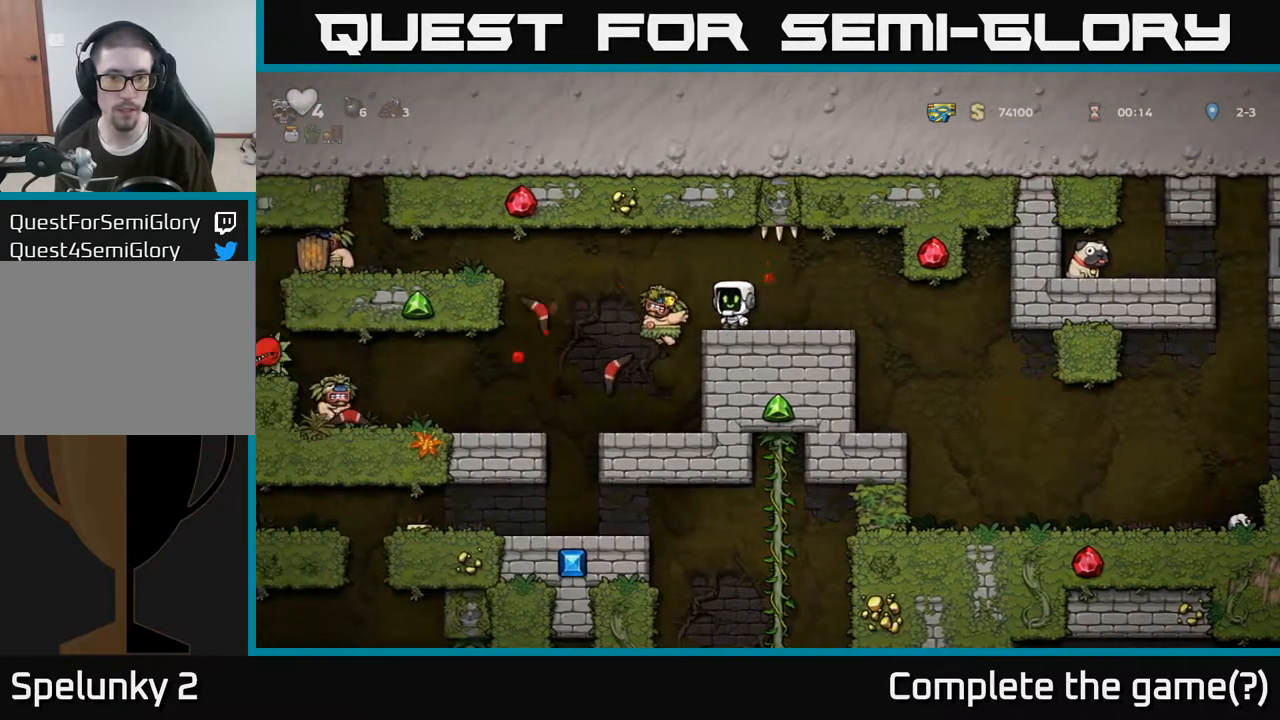
{"buttons": [], "left_stick": "left", "right_stick": "center", "events": [[33, "left_stick", "center"], [400, "left_stick", "left"]]}
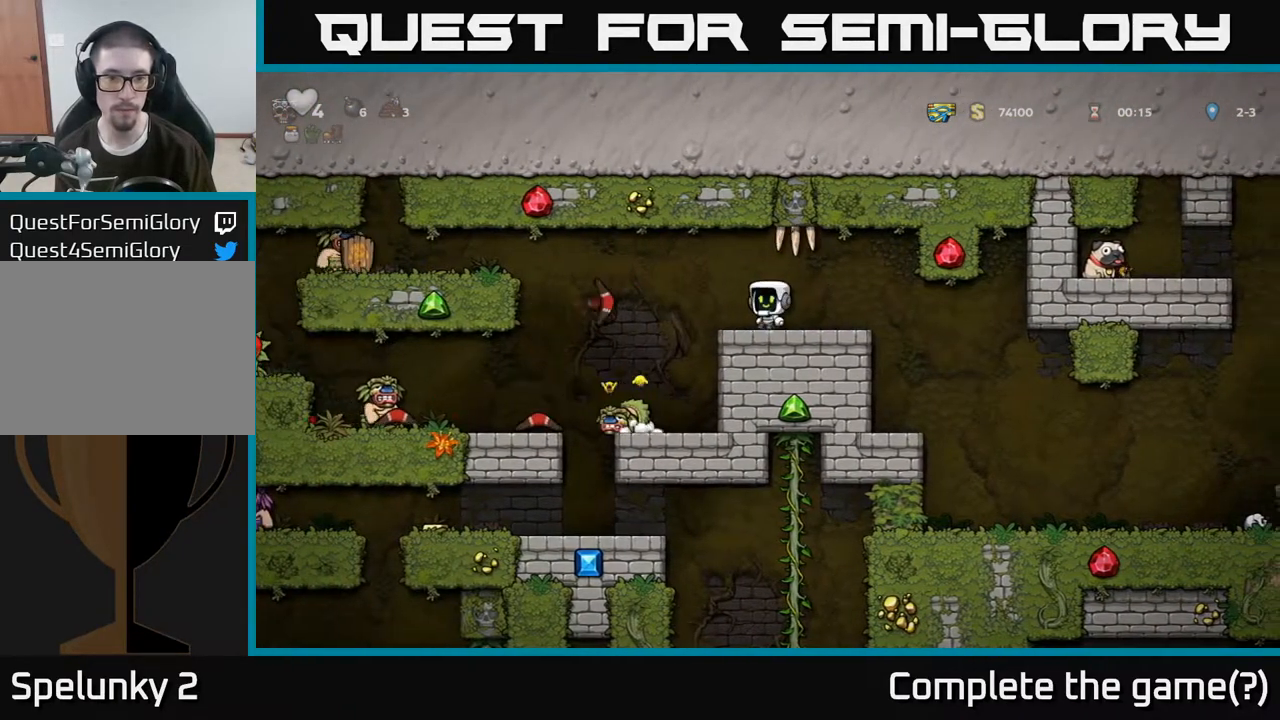
{"buttons": [], "left_stick": "center", "right_stick": "center", "events": [[167, "left_stick", "center"], [250, "left_stick", "right"], [350, "left_stick", "center"]]}
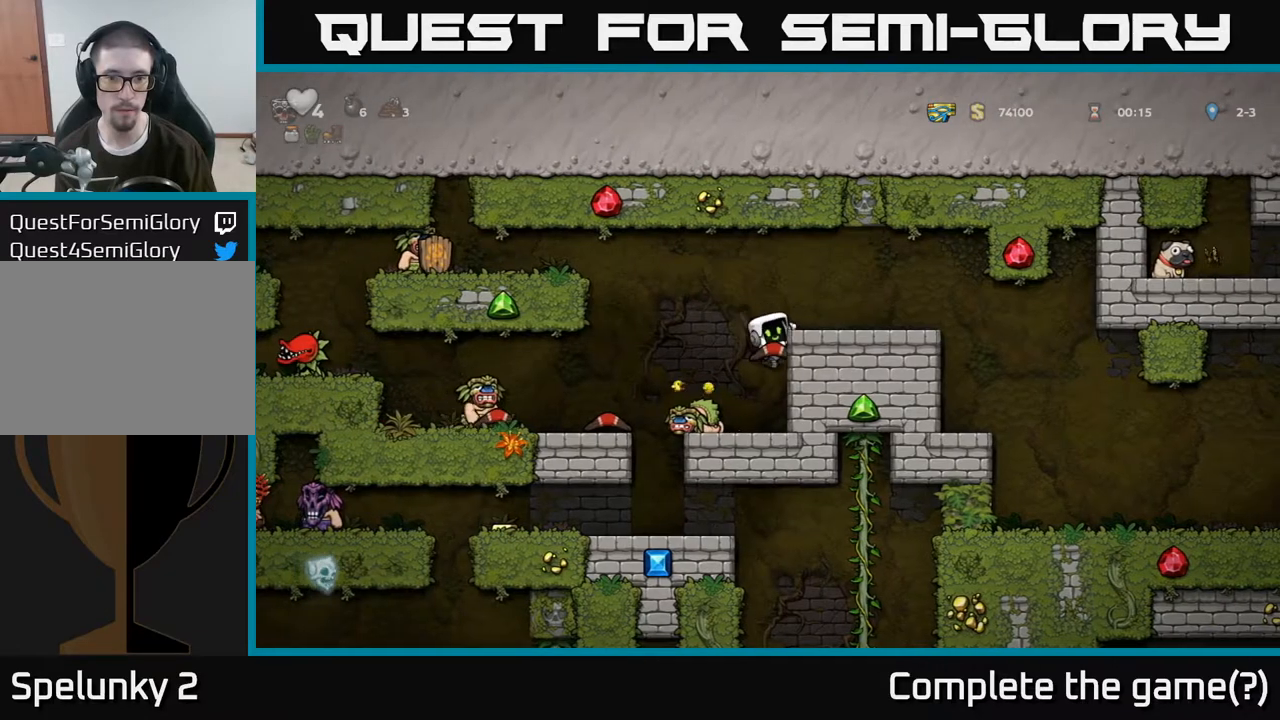
{"buttons": [], "left_stick": "left", "right_stick": "center"}
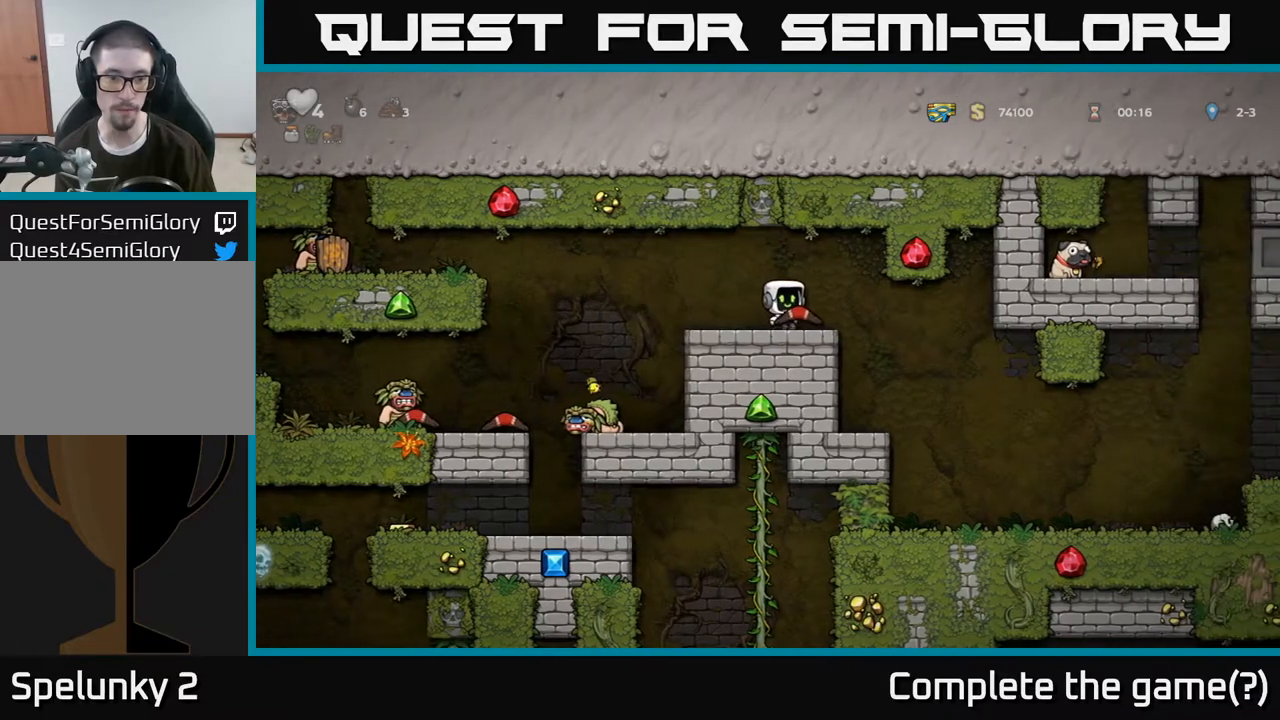
{"buttons": [], "left_stick": "center", "right_stick": "center", "events": [[17, "left_stick", "center"], [100, "left_stick", "left"], [283, "left_stick", "center"]]}
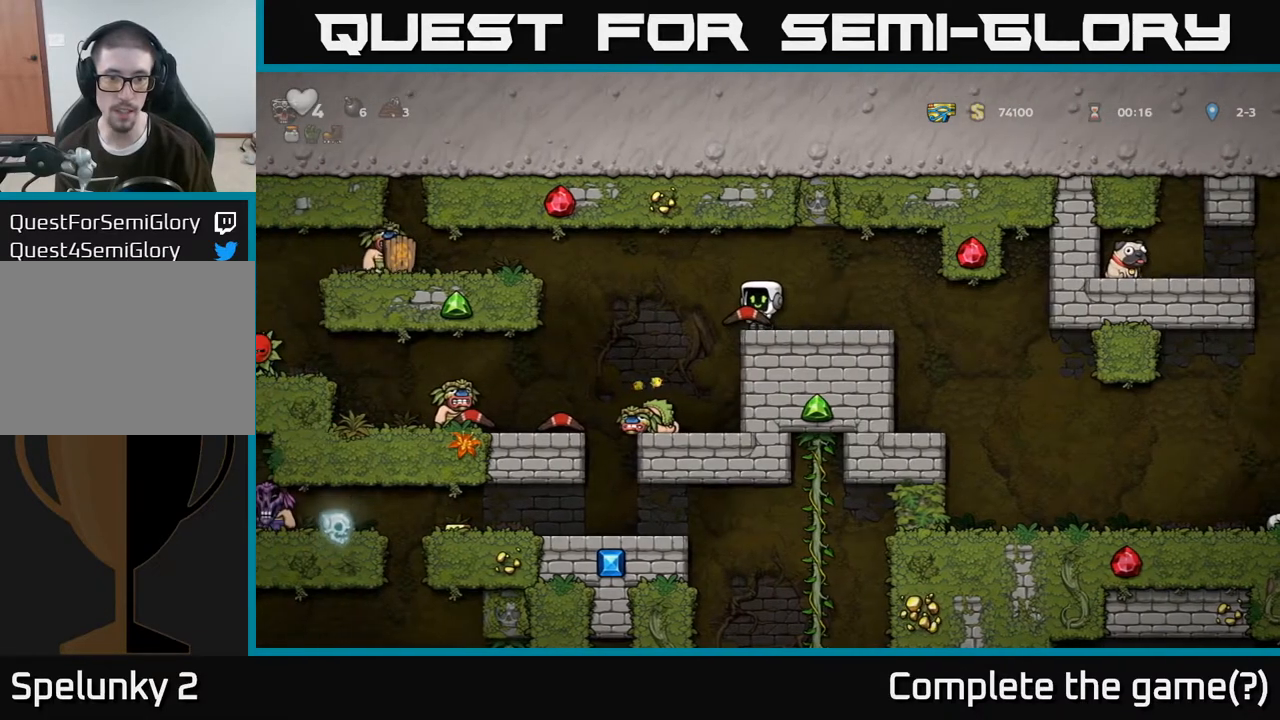
{"buttons": [], "left_stick": "center", "right_stick": "center", "events": []}
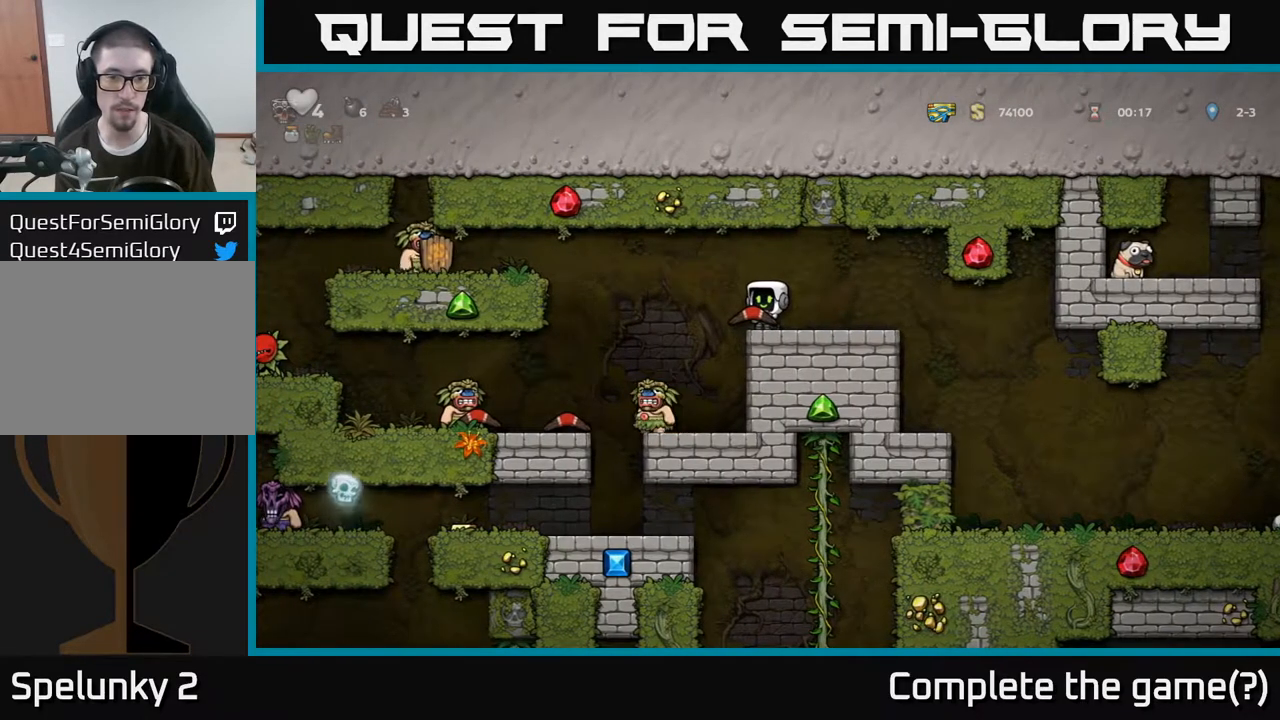
{"buttons": [], "left_stick": "center", "right_stick": "center", "events": [[117, "A", "down"], [117, "left_stick", "left"], [183, "A", "up"], [317, "left_stick", "center"]]}
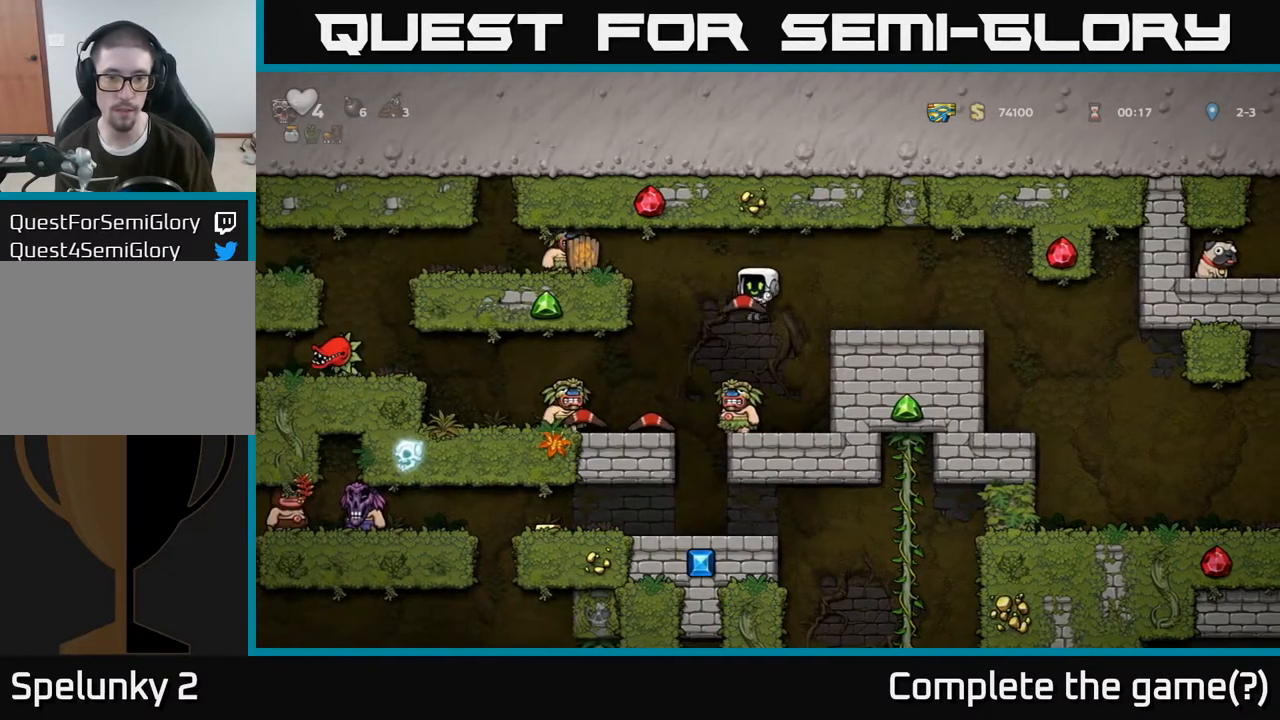
{"buttons": [], "left_stick": "right", "right_stick": "center", "events": [[50, "A", "down"], [317, "left_stick", "left"], [333, "A", "up"], [367, "left_stick", "right"]]}
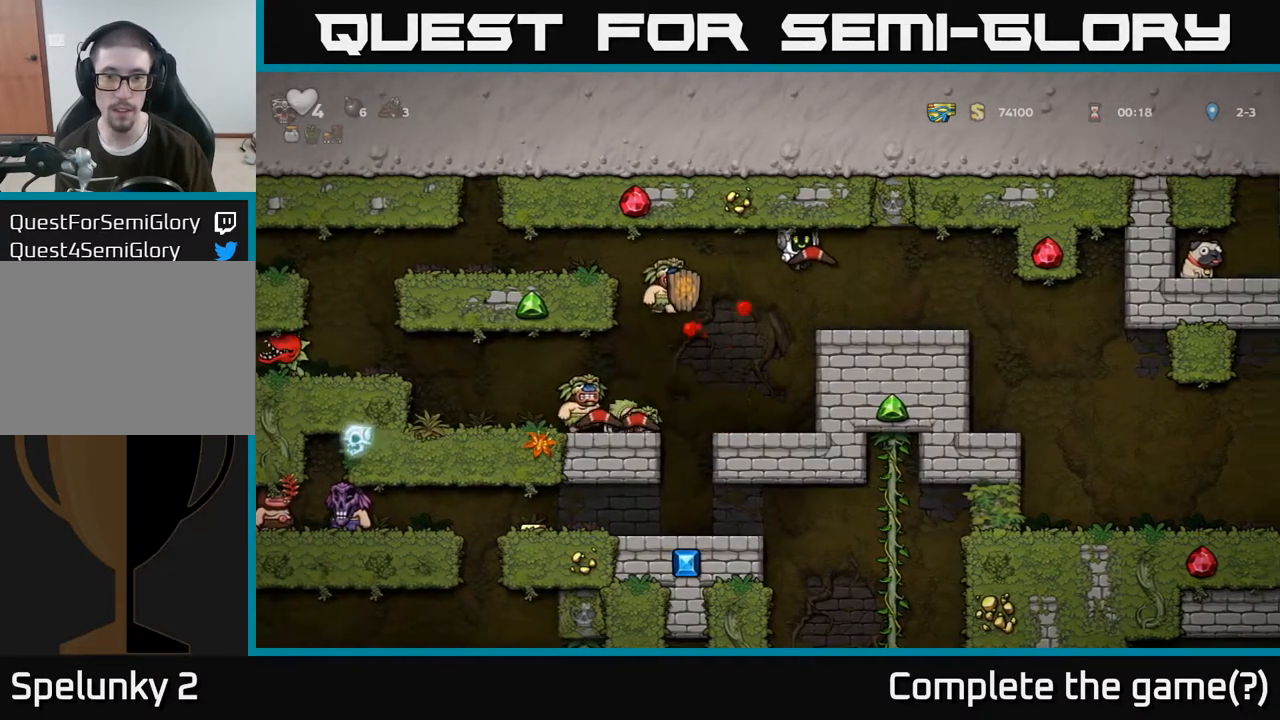
{"buttons": [], "left_stick": "center", "right_stick": "center", "events": [[117, "left_stick", "center"]]}
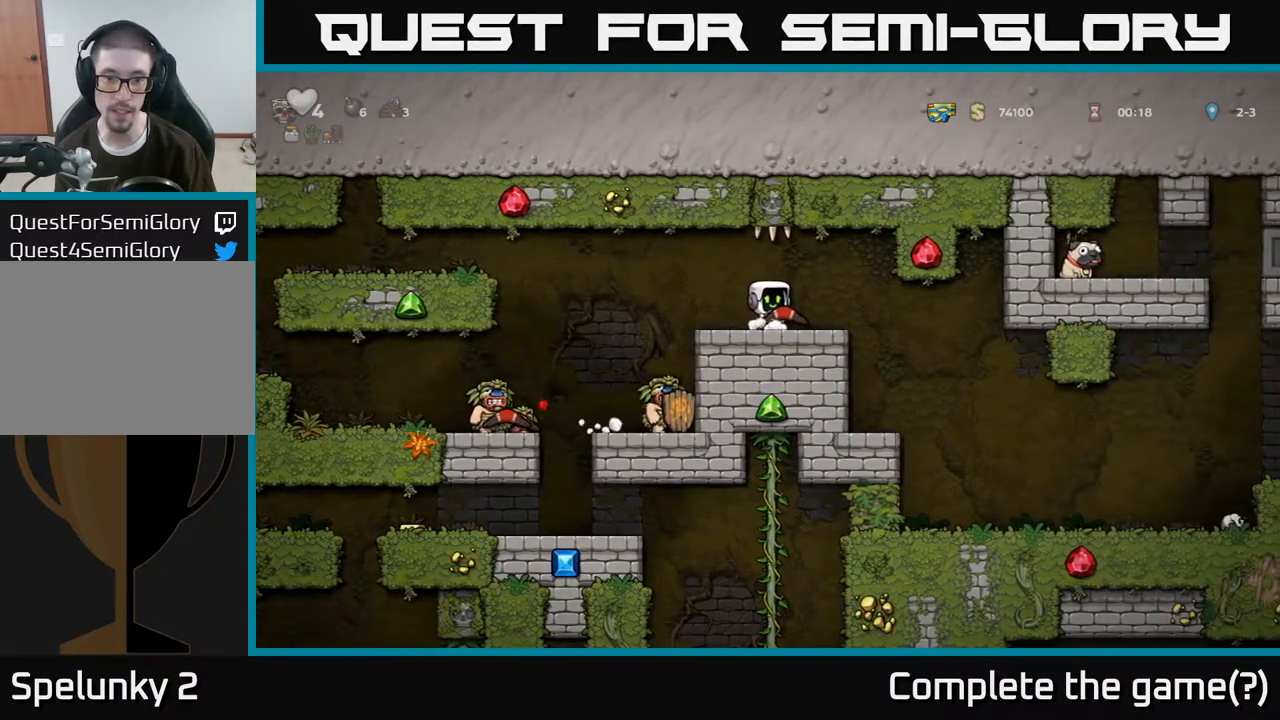
{"buttons": [], "left_stick": "center", "right_stick": "center", "events": [[333, "left_stick", "left"], [450, "left_stick", "center"]]}
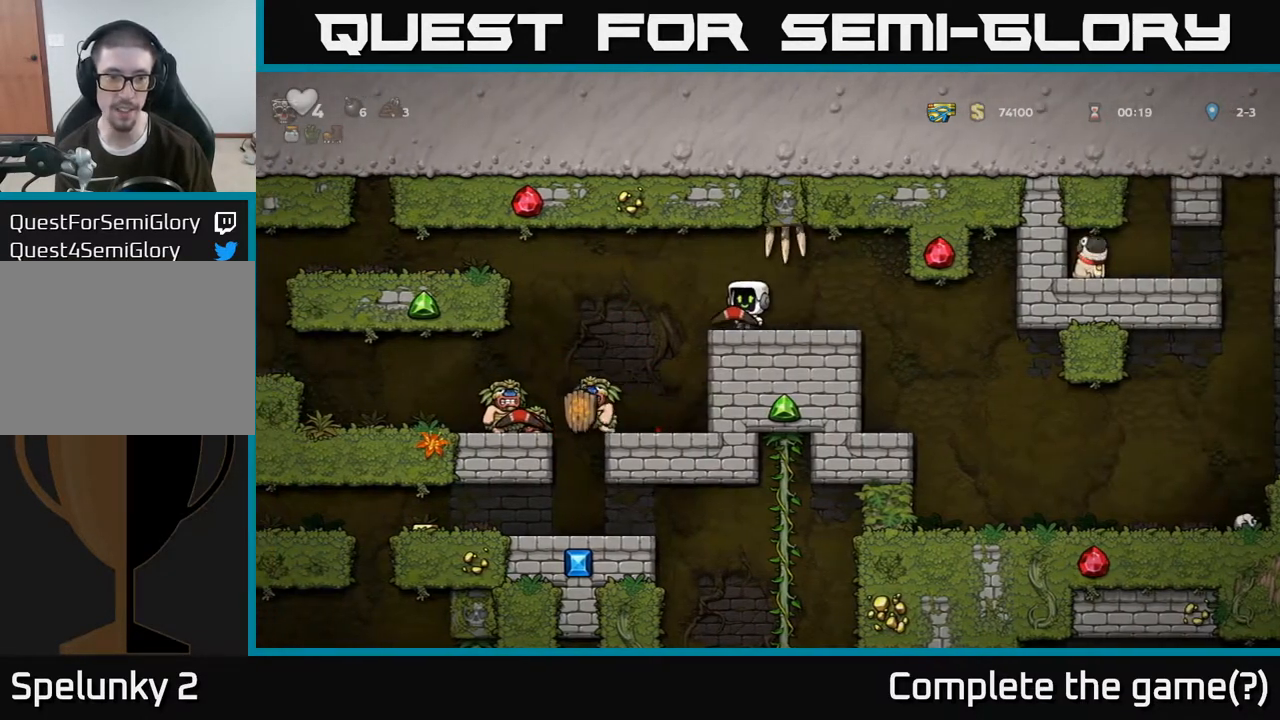
{"buttons": [], "left_stick": "center", "right_stick": "center", "events": []}
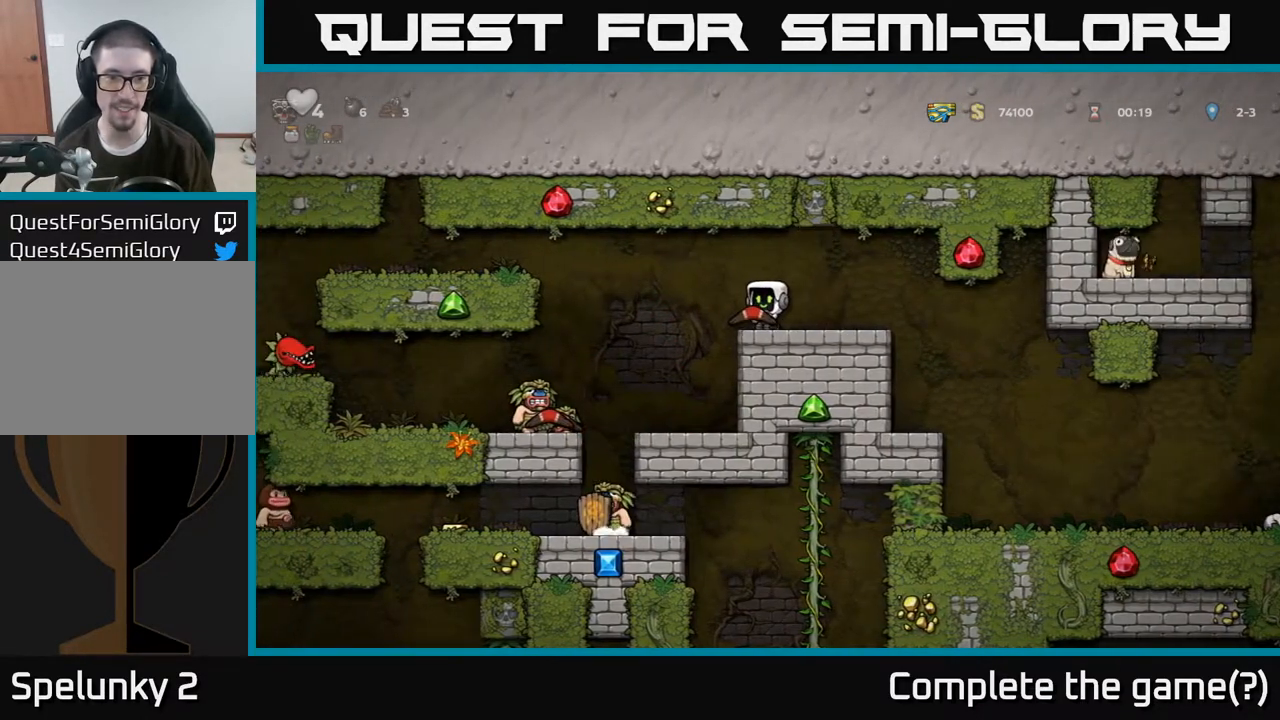
{"buttons": [], "left_stick": "center", "right_stick": "center", "events": []}
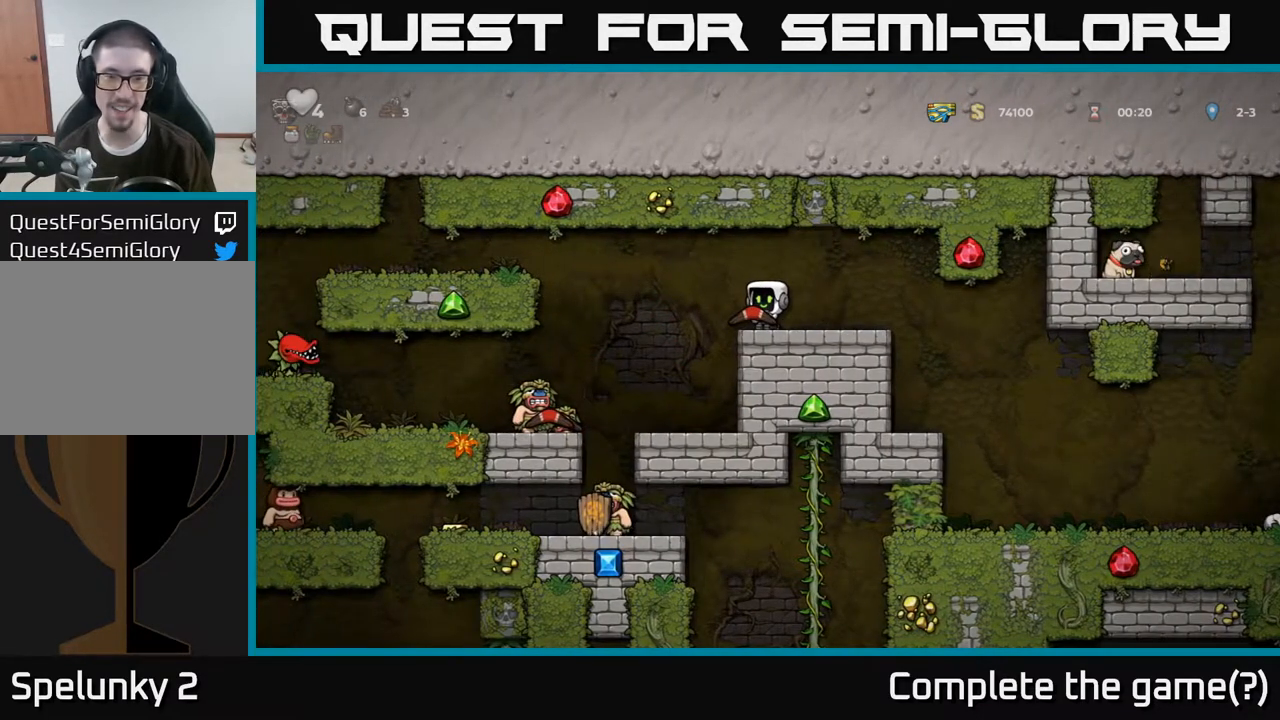
{"buttons": [], "left_stick": "center", "right_stick": "center", "events": []}
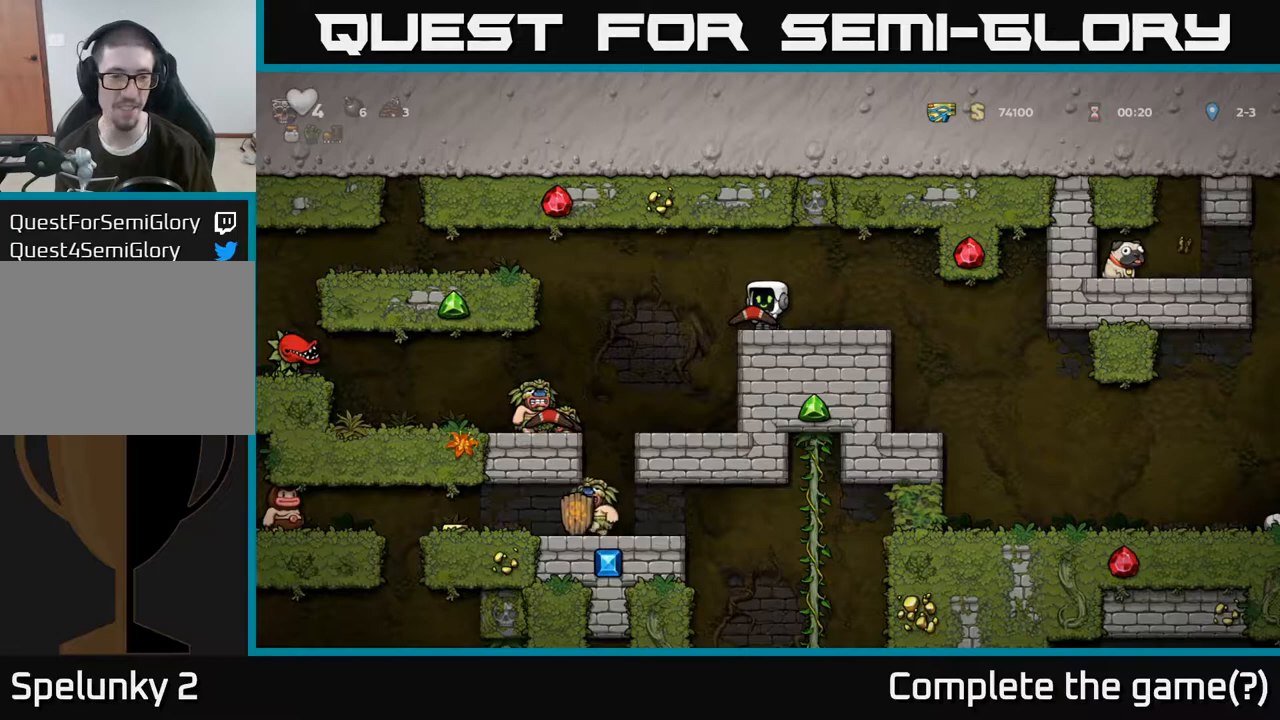
{"buttons": [], "left_stick": "center", "right_stick": "center", "events": []}
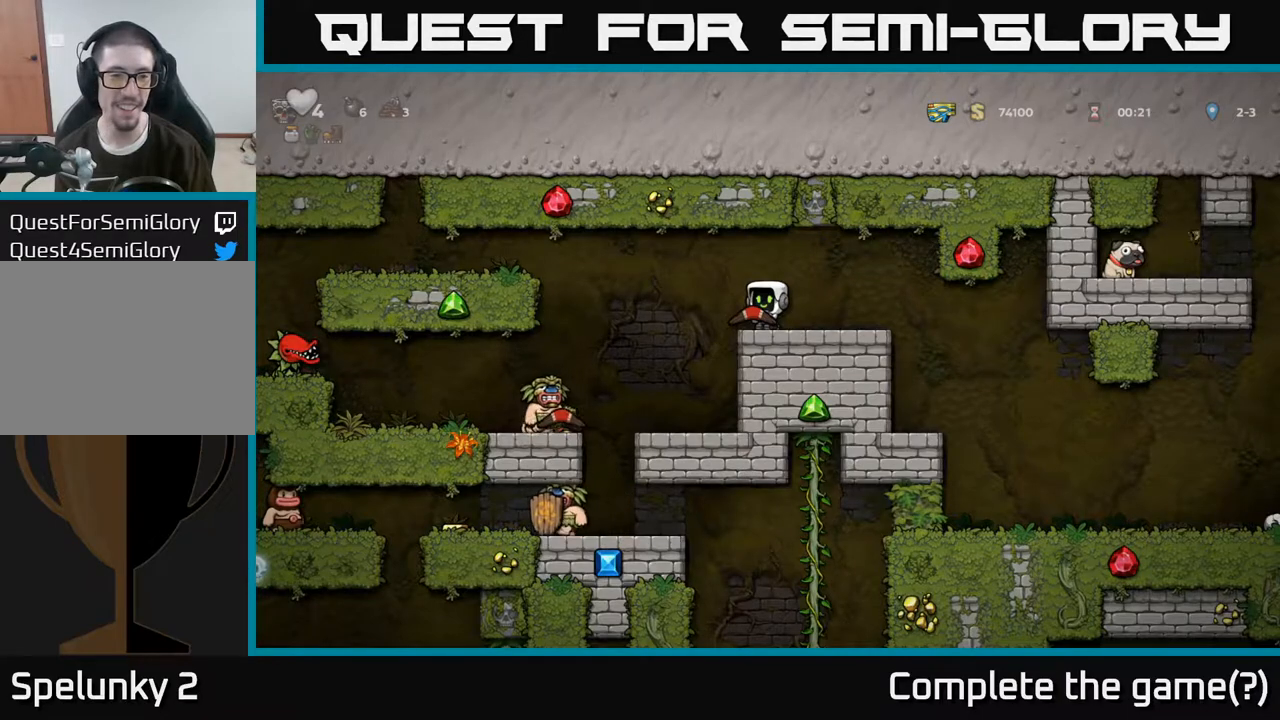
{"buttons": [], "left_stick": "left", "right_stick": "center", "events": [[417, "left_stick", "left"]]}
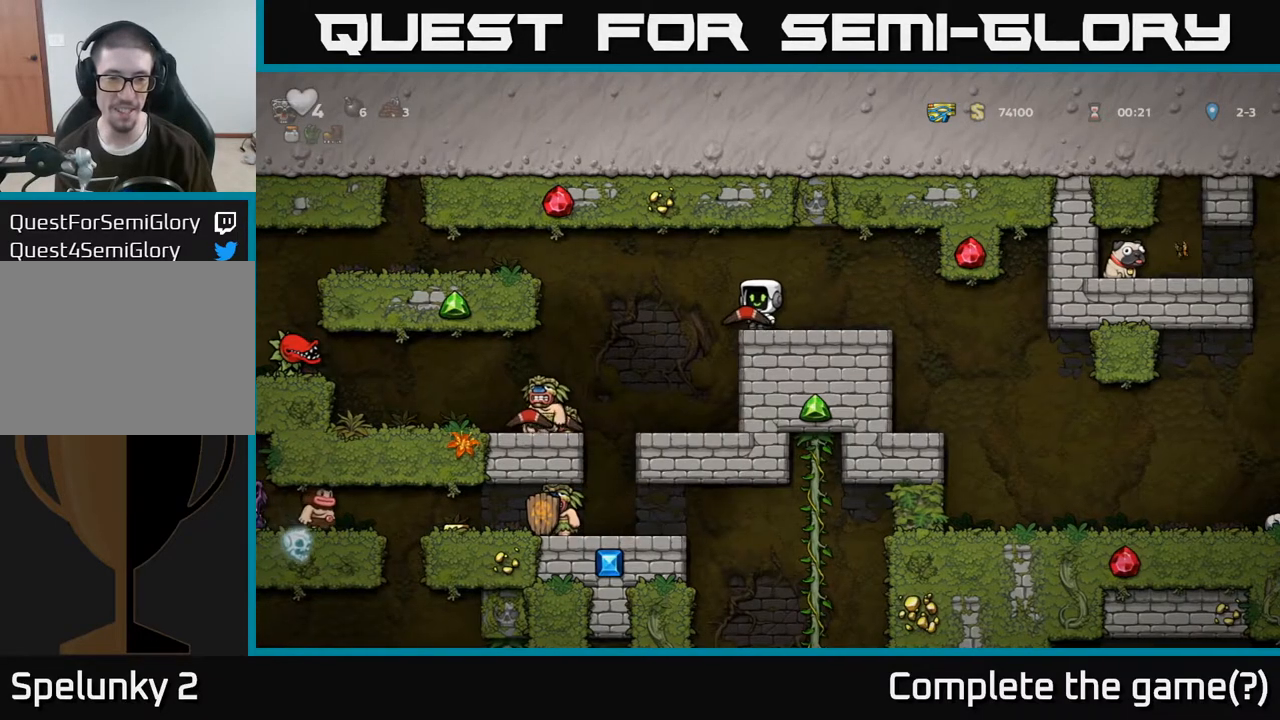
{"buttons": ["X"], "left_stick": "center", "right_stick": "center", "events": [[67, "left_stick", "center"], [500, "X", "down"]]}
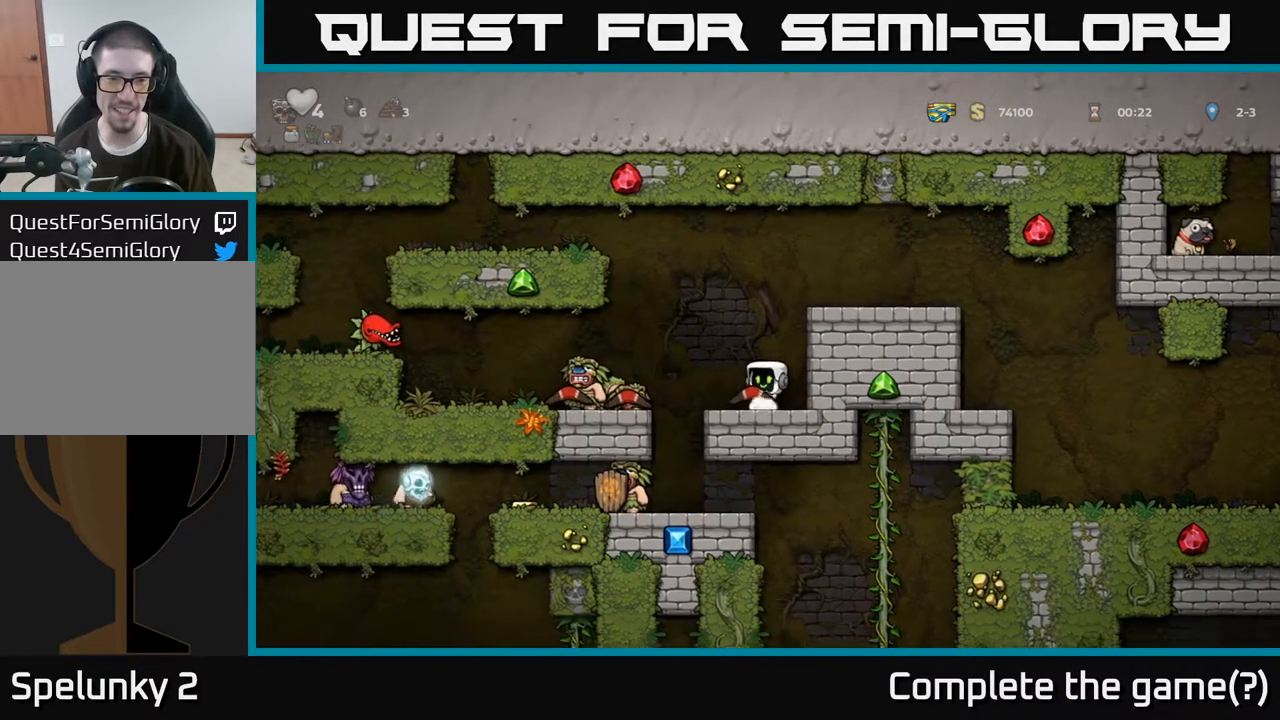
{"buttons": [], "left_stick": "center", "right_stick": "center", "events": [[117, "X", "up"]]}
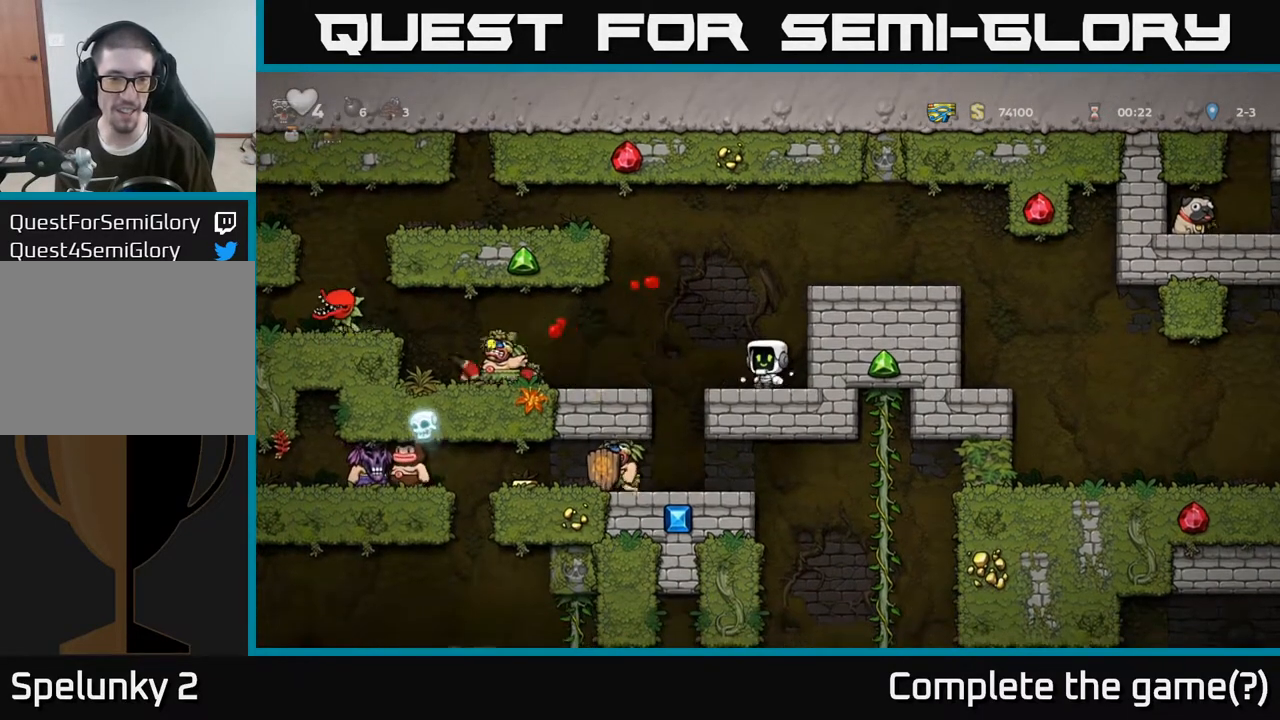
{"buttons": [], "left_stick": "center", "right_stick": "center", "events": [[317, "left_stick", "left"], [433, "left_stick", "center"]]}
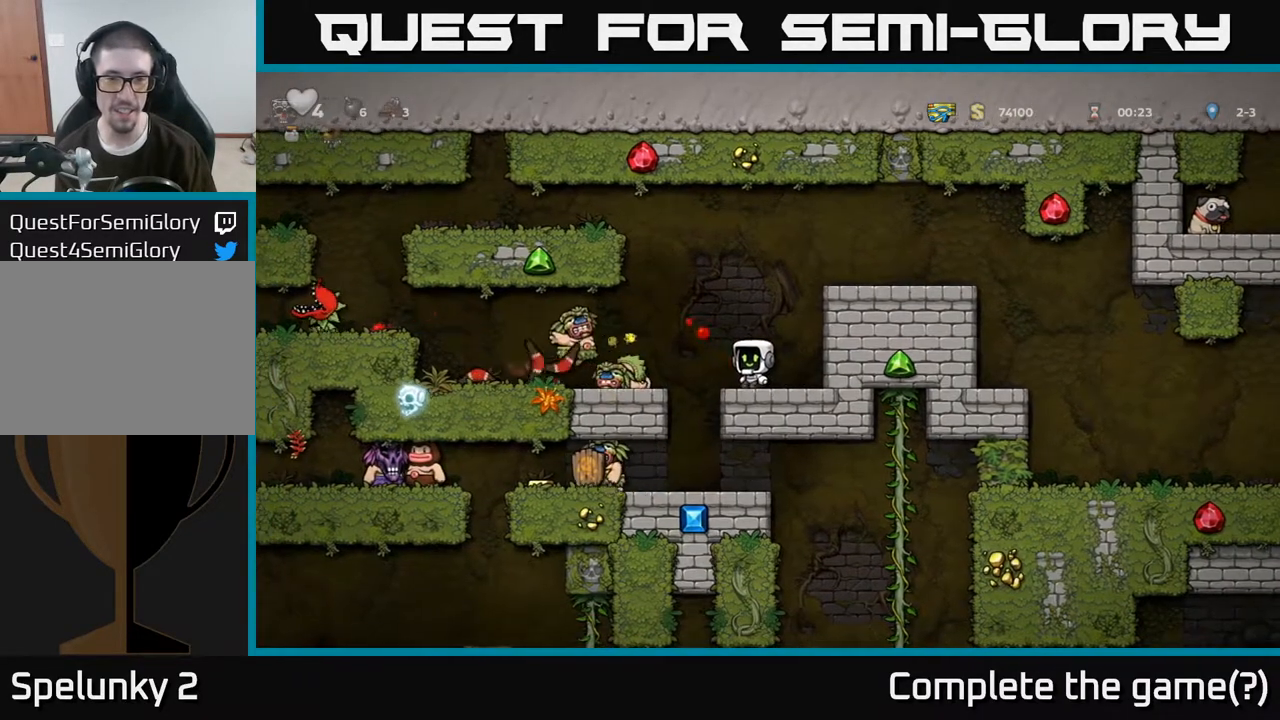
{"buttons": [], "left_stick": "center", "right_stick": "center", "events": []}
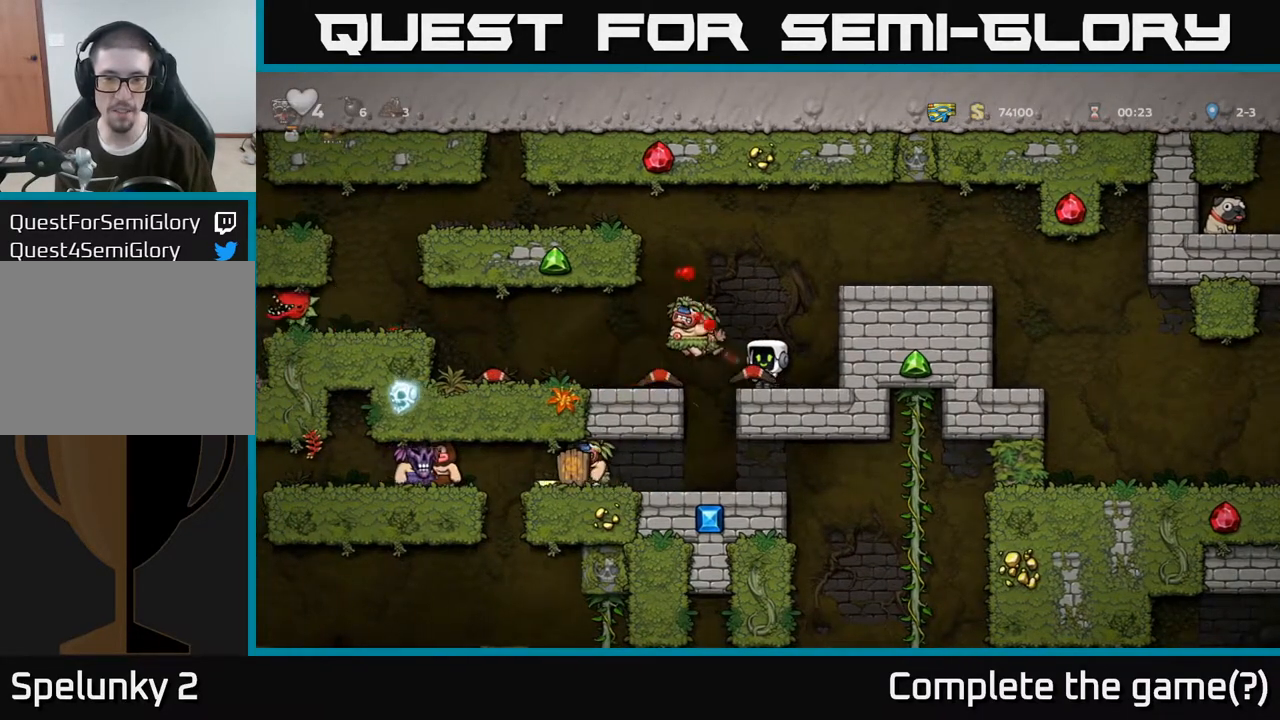
{"buttons": [], "left_stick": "left", "right_stick": "center", "events": [[483, "left_stick", "left"]]}
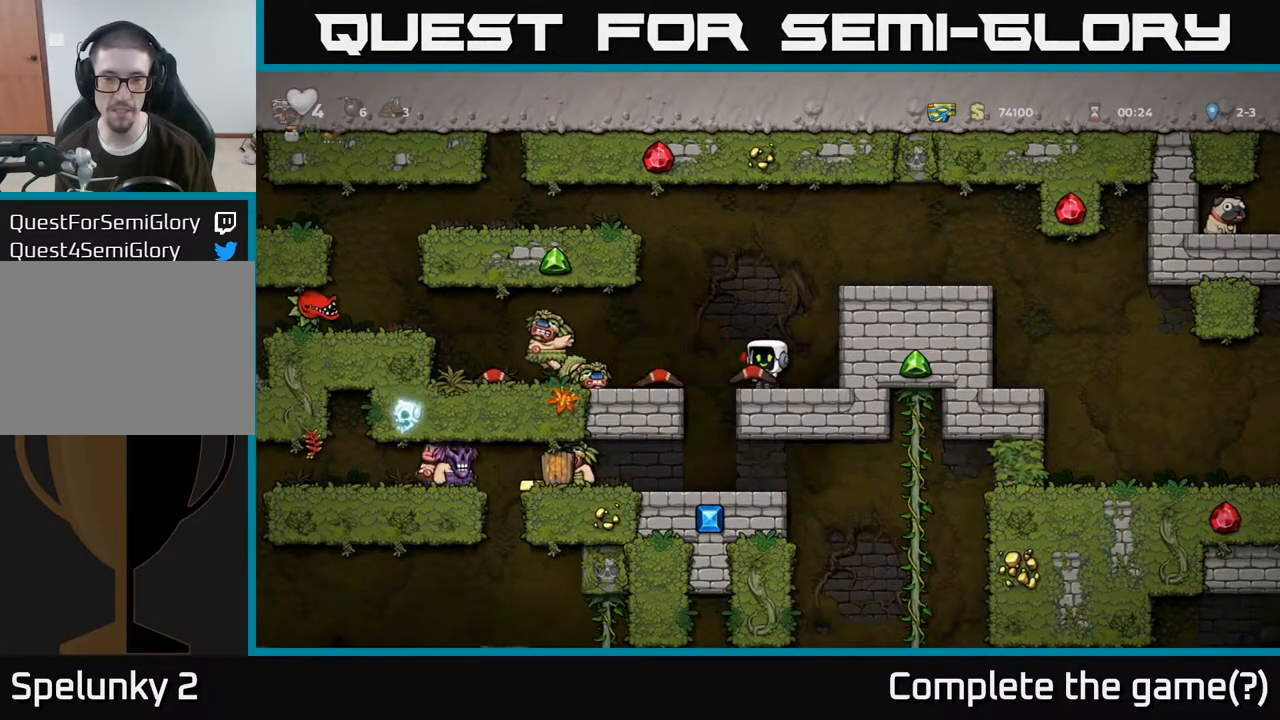
{"buttons": [], "left_stick": "center", "right_stick": "center", "events": [[83, "left_stick", "center"]]}
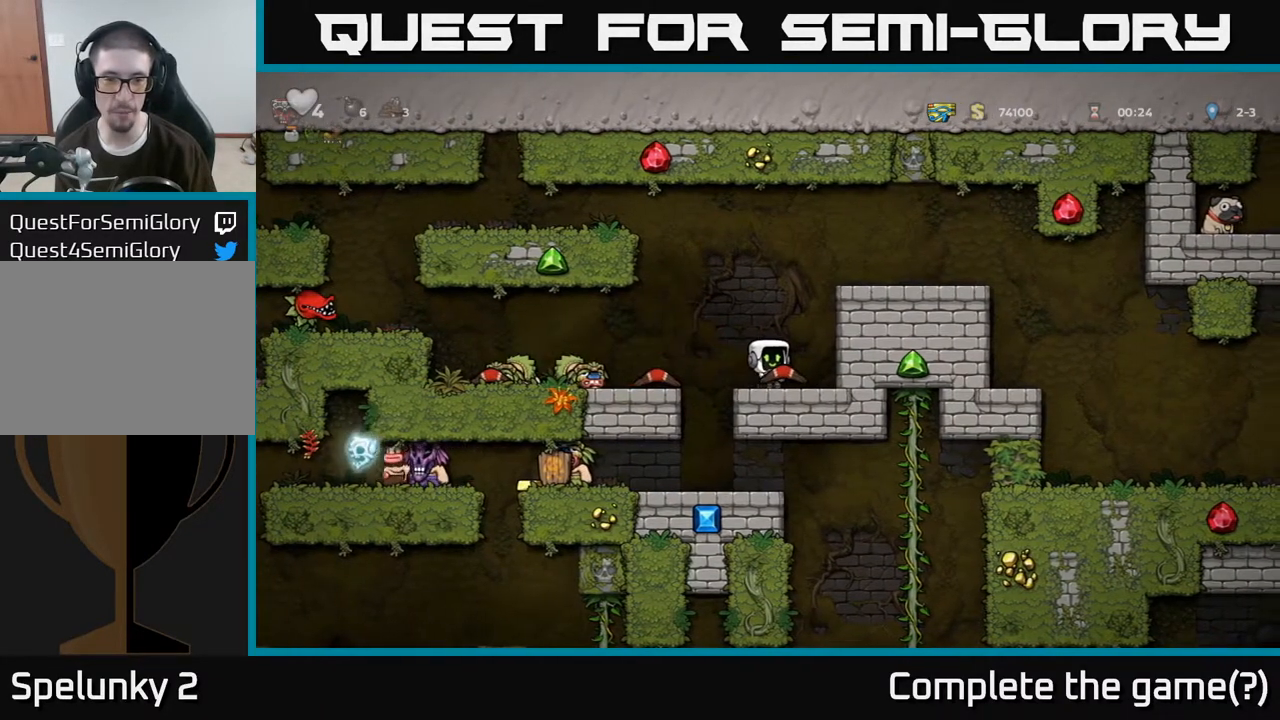
{"buttons": [], "left_stick": "center", "right_stick": "center", "events": []}
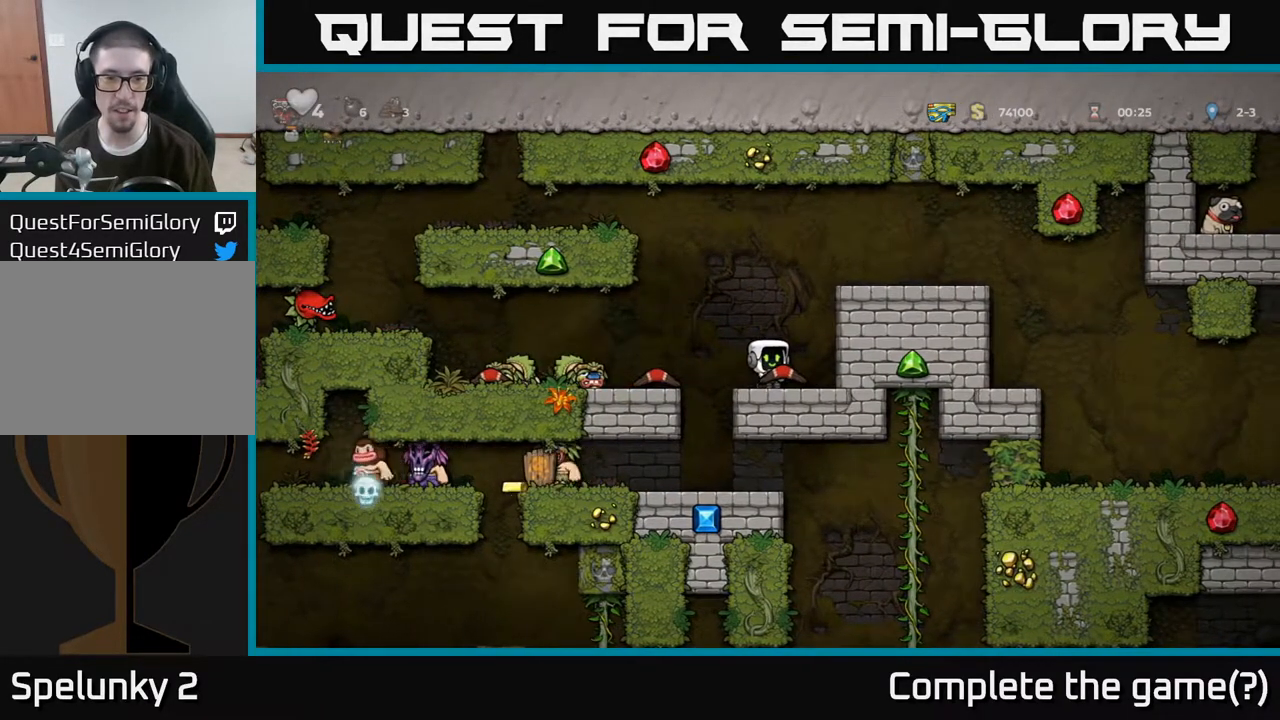
{"buttons": [], "left_stick": "center", "right_stick": "center", "events": []}
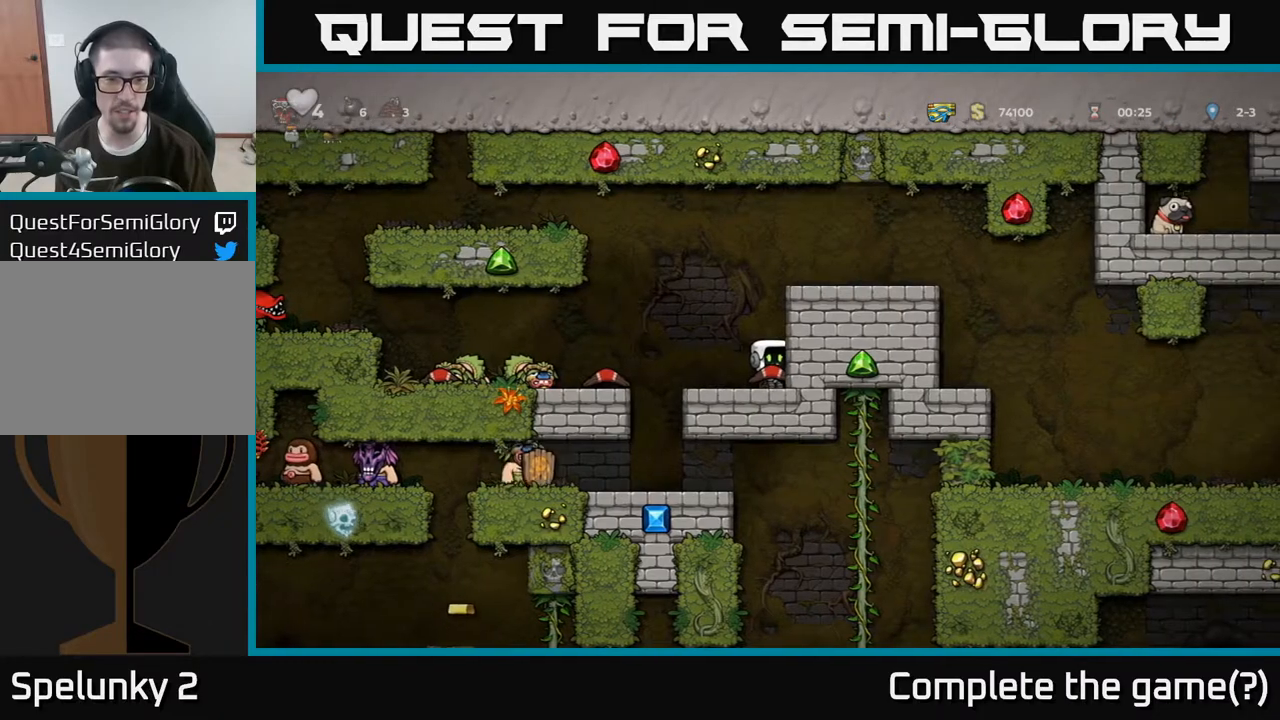
{"buttons": [], "left_stick": "center", "right_stick": "center", "events": [[367, "left_stick", "left"], [450, "left_stick", "center"]]}
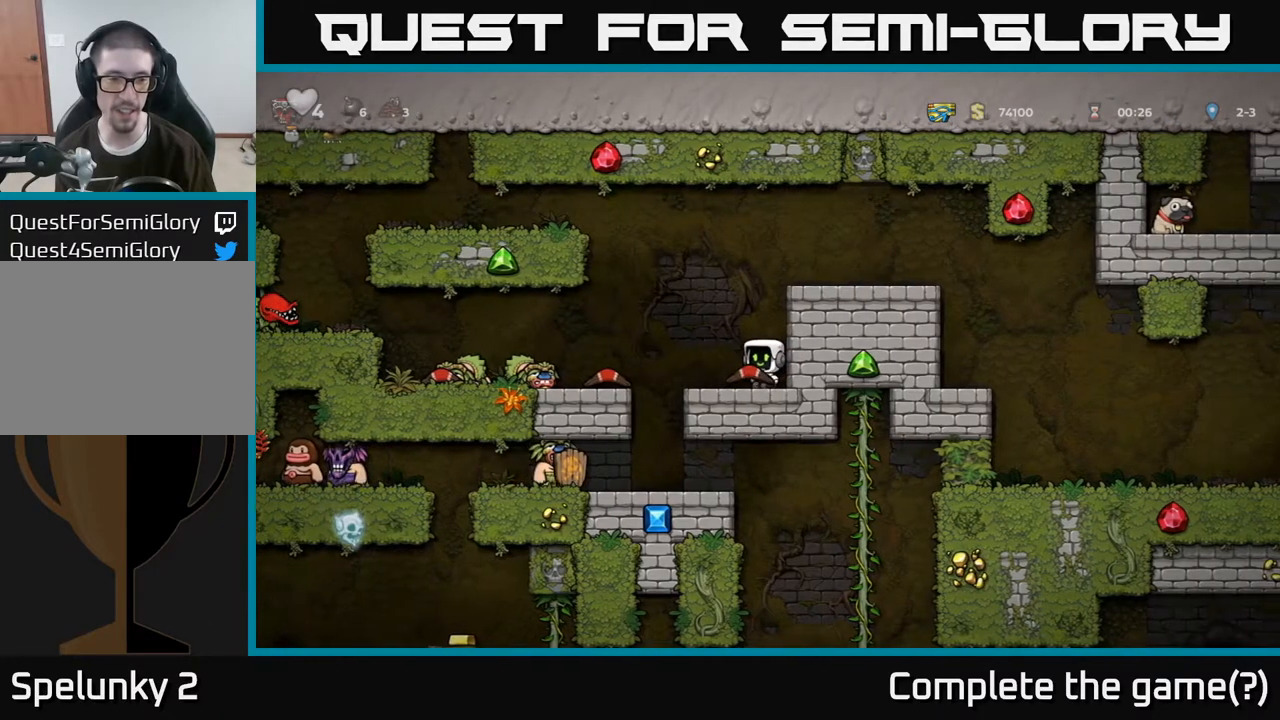
{"buttons": [], "left_stick": "center", "right_stick": "center", "events": []}
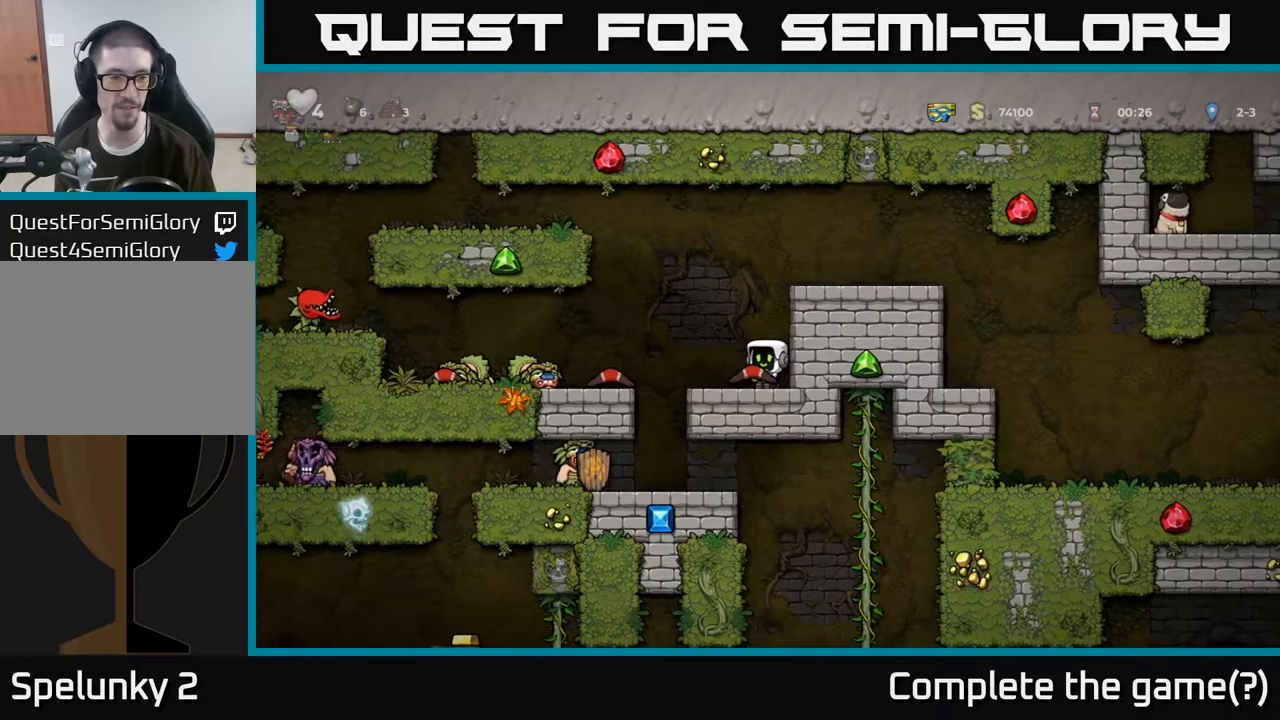
{"buttons": [], "left_stick": "center", "right_stick": "center", "events": []}